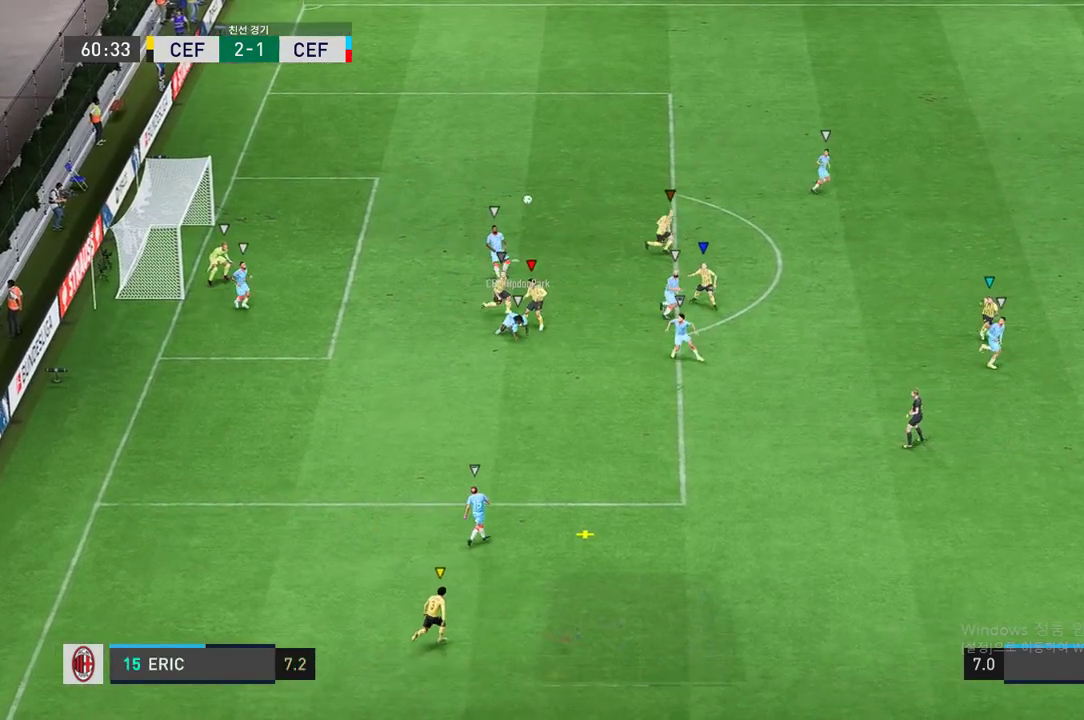
Gameplay with a controller (Xbox layout); each line is a JSON object with the inputs held at the frame after it. "events" lists button and stick changes between this image and that frame as [ms after this image, input, new state], when the widget could be followed in between. Not read: L3 R2 R3.
{"buttons": [], "left_stick": "down", "right_stick": "center", "events": []}
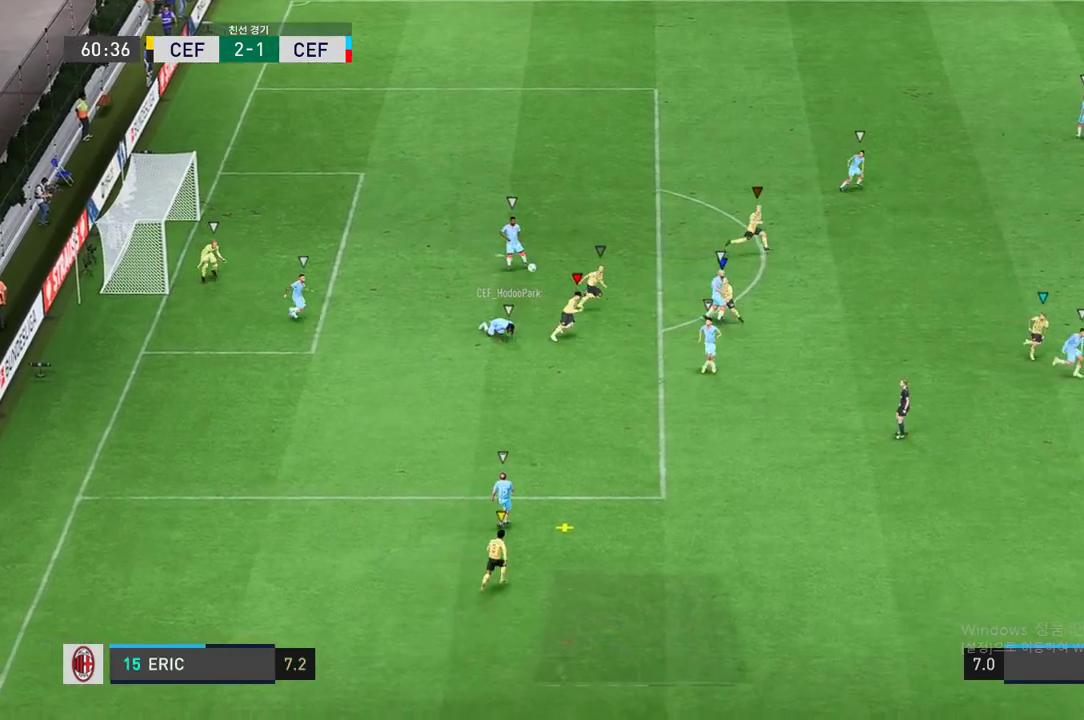
{"buttons": [], "left_stick": "down", "right_stick": "center", "events": []}
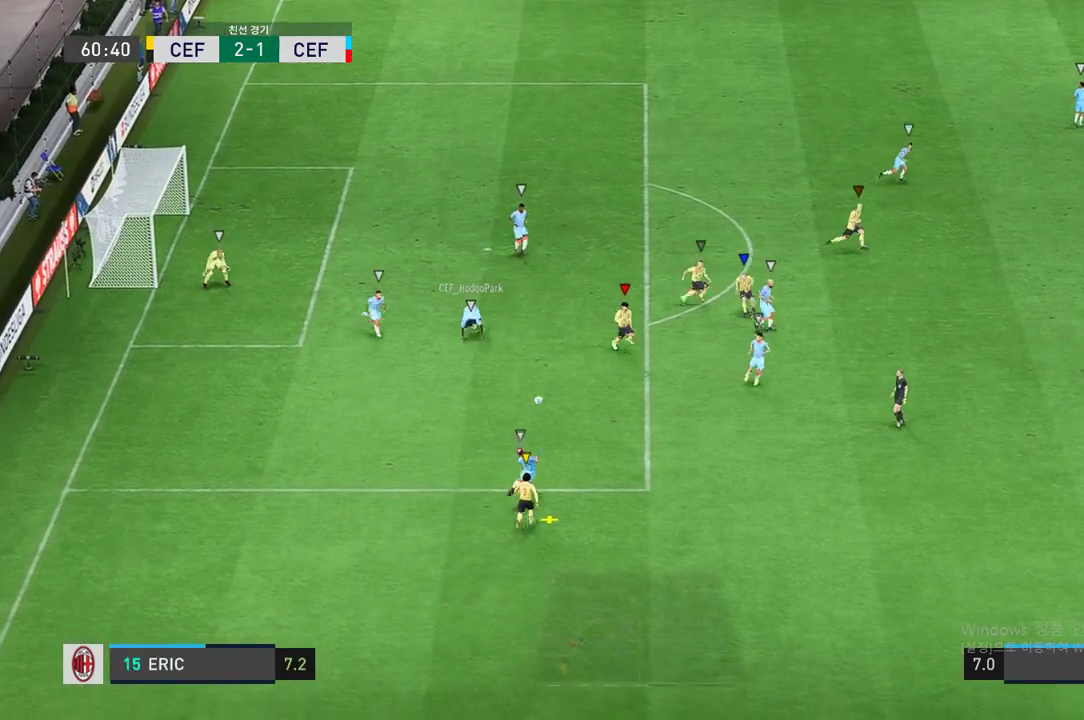
{"buttons": [], "left_stick": "center", "right_stick": "center", "events": [[383, "left_stick", "center"]]}
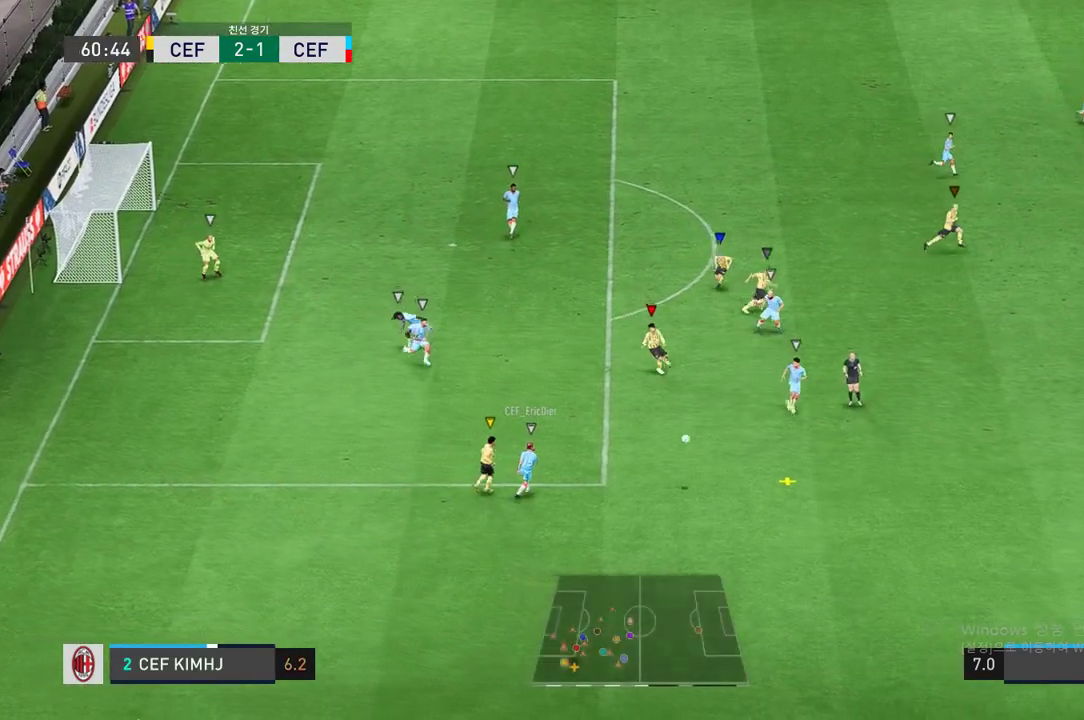
{"buttons": [], "left_stick": "center", "right_stick": "center", "events": []}
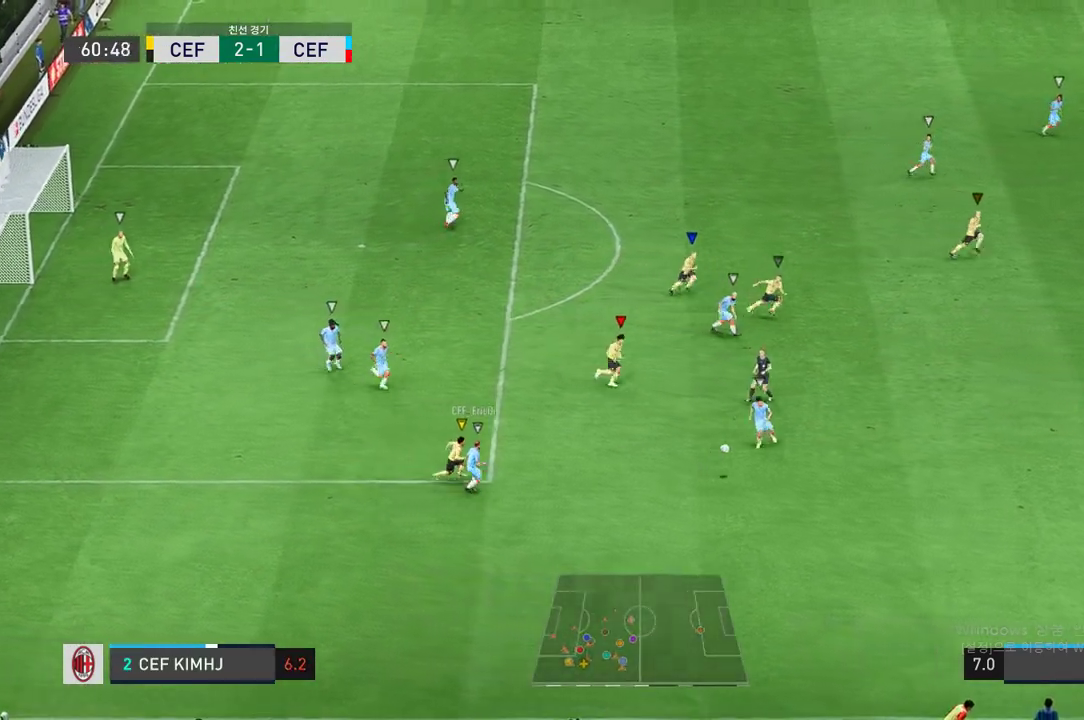
{"buttons": [], "left_stick": "down-right", "right_stick": "center", "events": [[217, "left_stick", "down-right"]]}
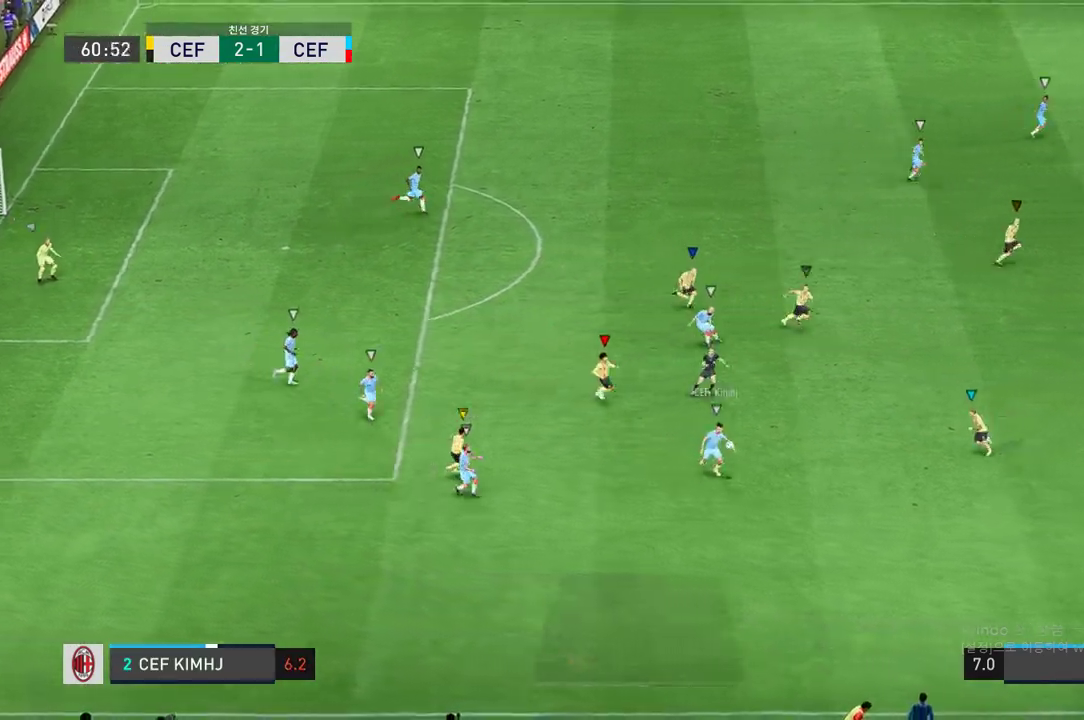
{"buttons": [], "left_stick": "right", "right_stick": "center", "events": [[150, "left_stick", "right"]]}
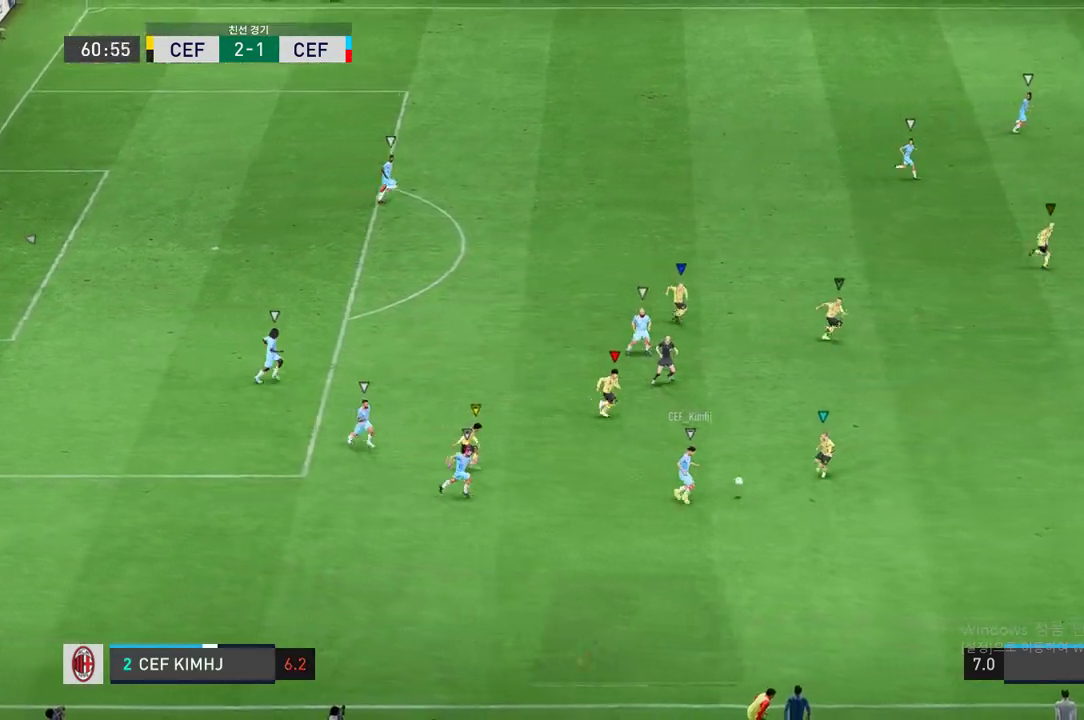
{"buttons": [], "left_stick": "right", "right_stick": "center", "events": []}
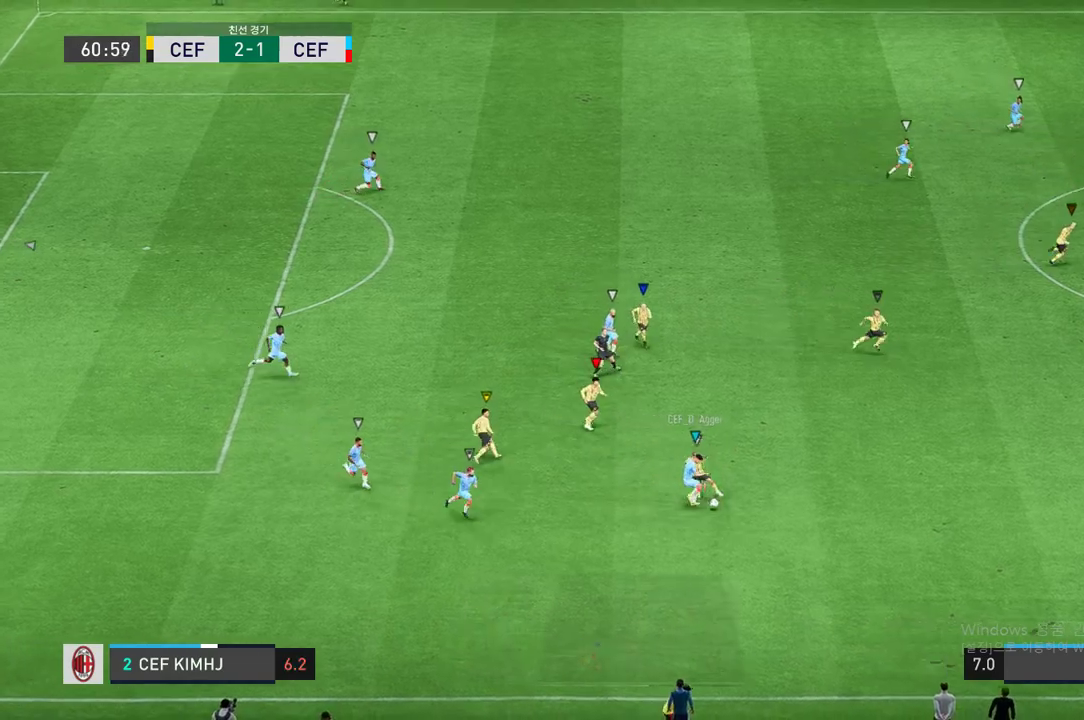
{"buttons": [], "left_stick": "center", "right_stick": "center", "events": [[450, "left_stick", "center"]]}
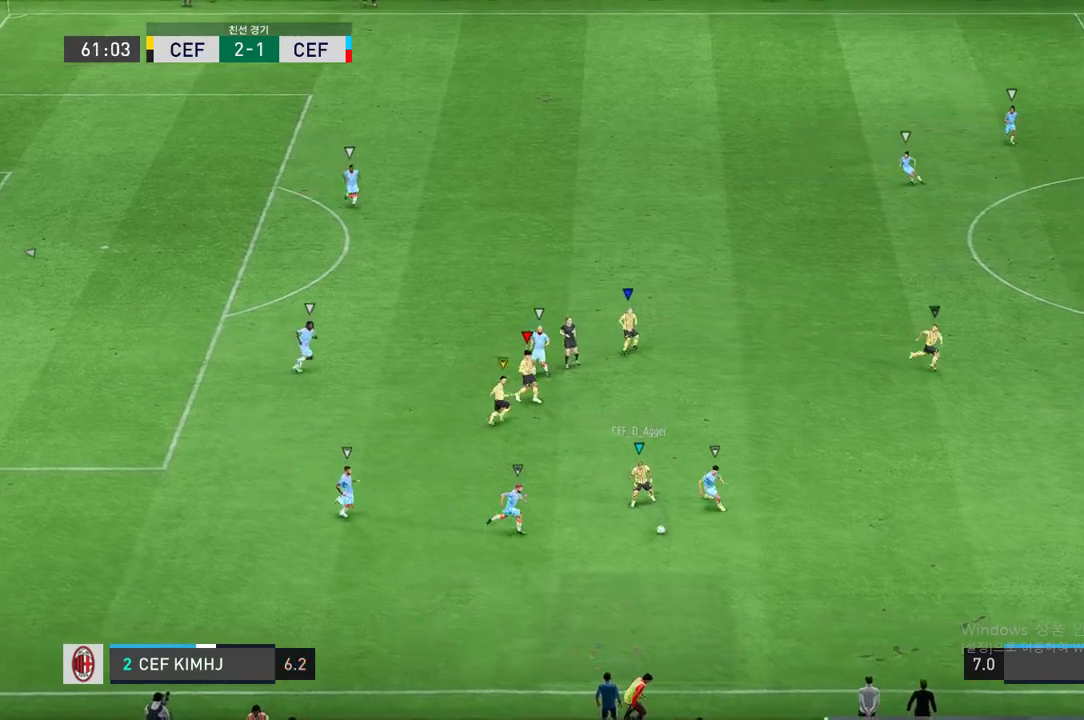
{"buttons": [], "left_stick": "center", "right_stick": "center", "events": [[133, "left_stick", "right"], [267, "left_stick", "center"]]}
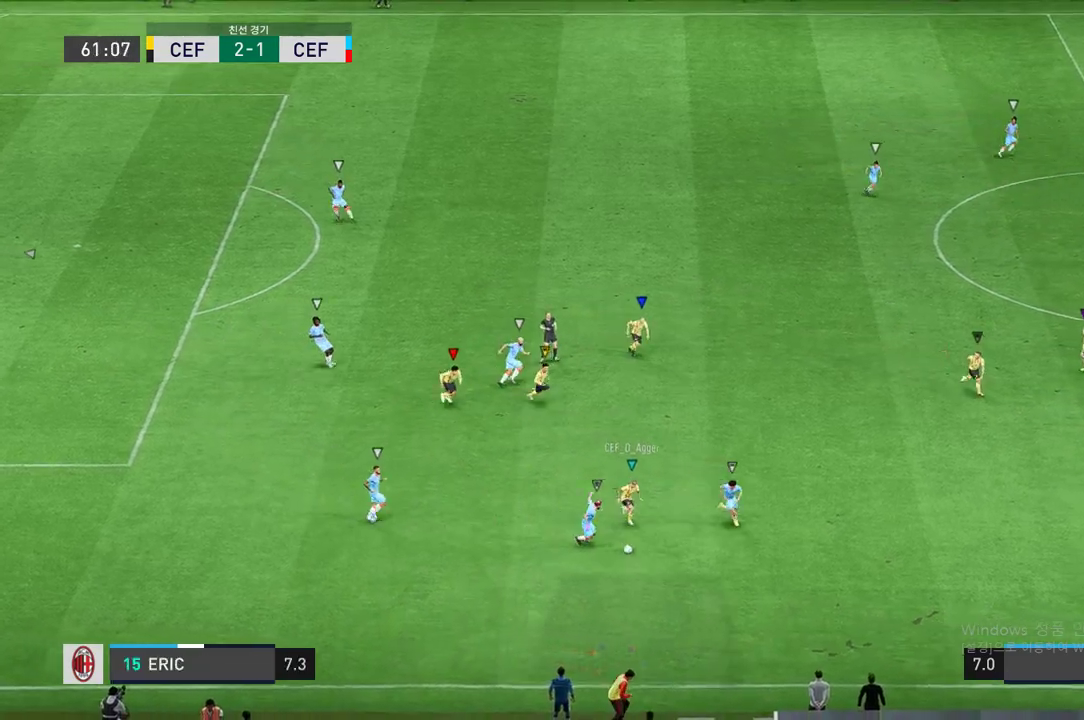
{"buttons": ["L1"], "left_stick": "center", "right_stick": "center", "events": [[50, "left_stick", "left"], [233, "left_stick", "center"], [433, "L1", "down"]]}
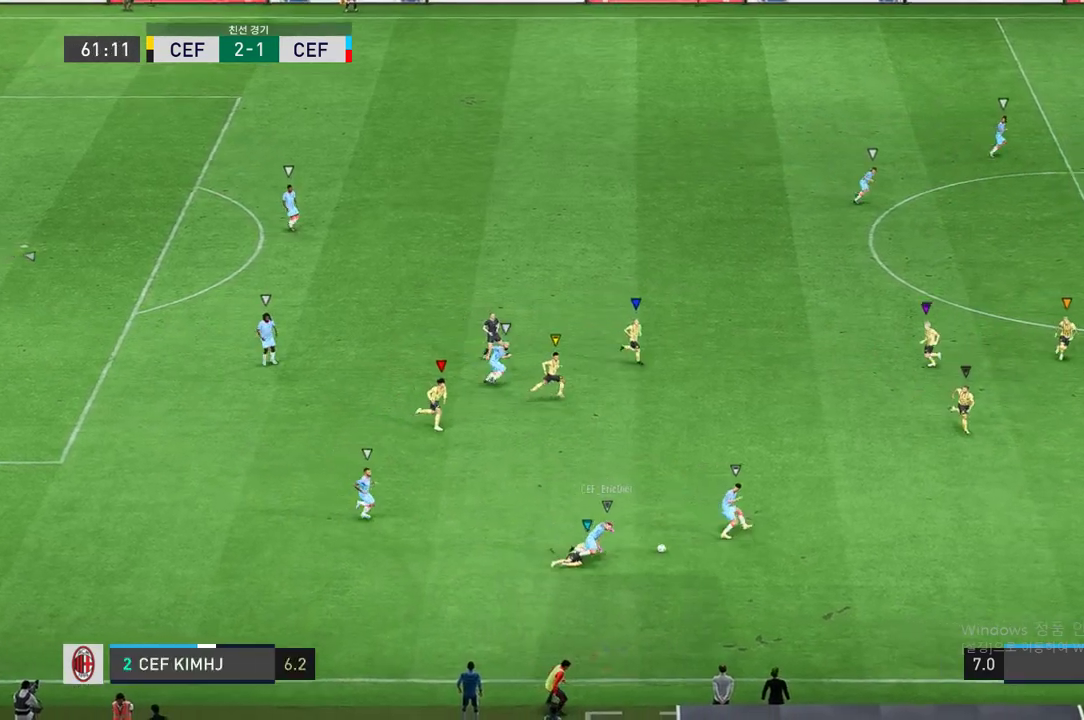
{"buttons": ["L1"], "left_stick": "center", "right_stick": "center", "events": []}
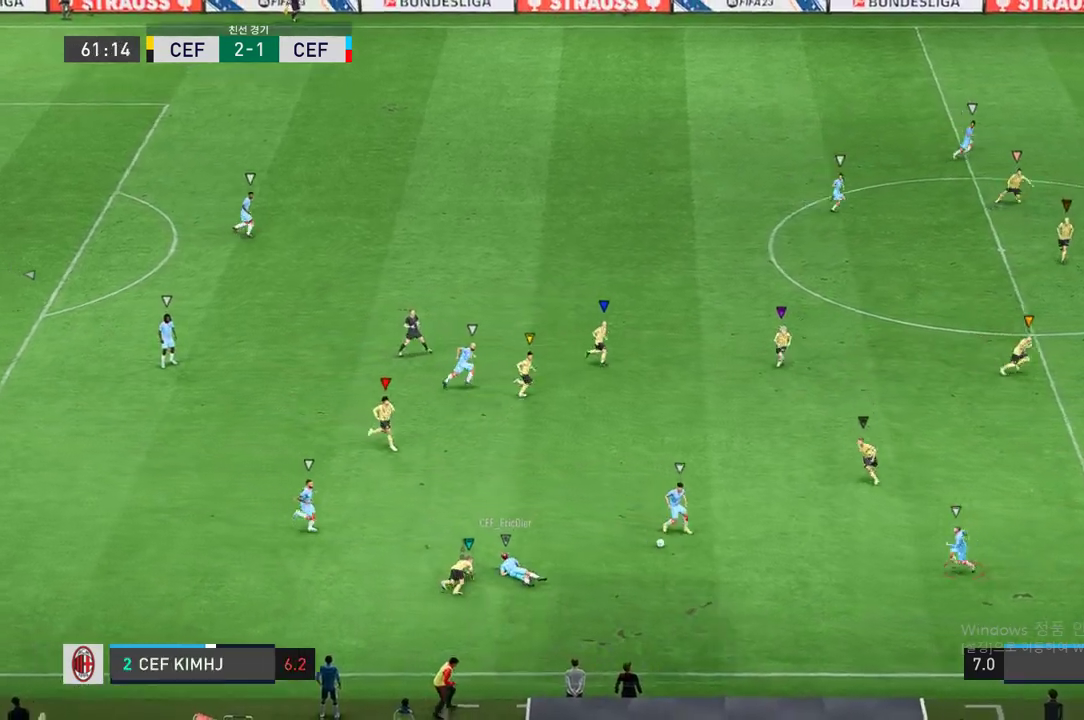
{"buttons": ["L1"], "left_stick": "center", "right_stick": "center", "events": []}
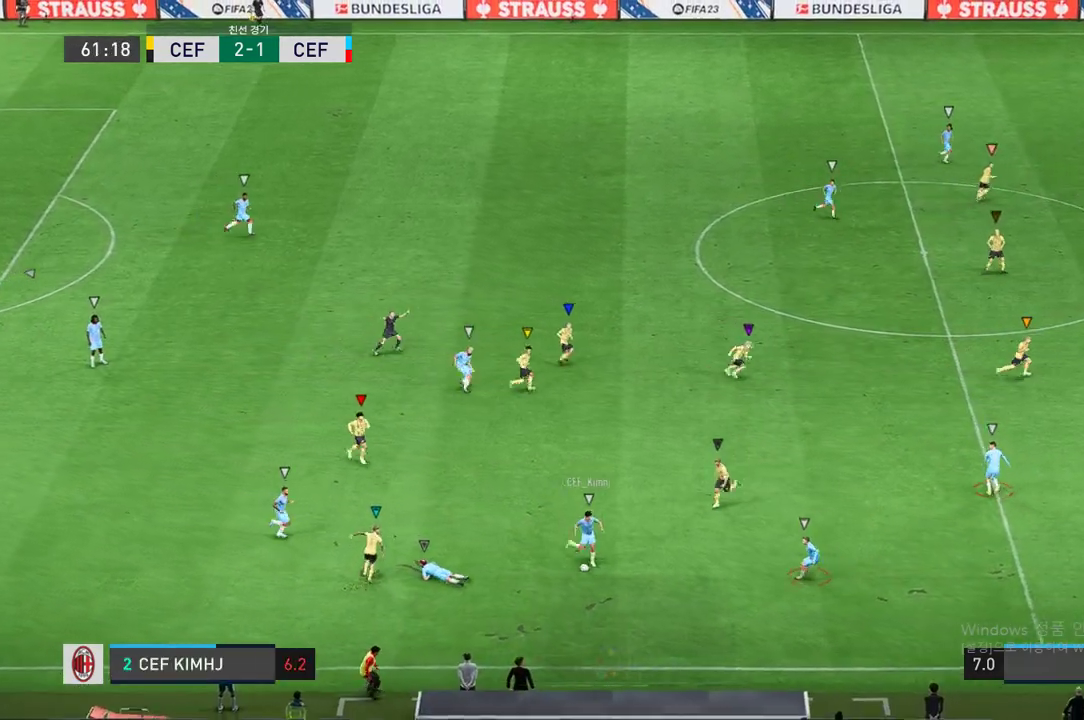
{"buttons": [], "left_stick": "center", "right_stick": "center", "events": [[150, "L1", "up"], [233, "left_stick", "left"], [500, "left_stick", "center"]]}
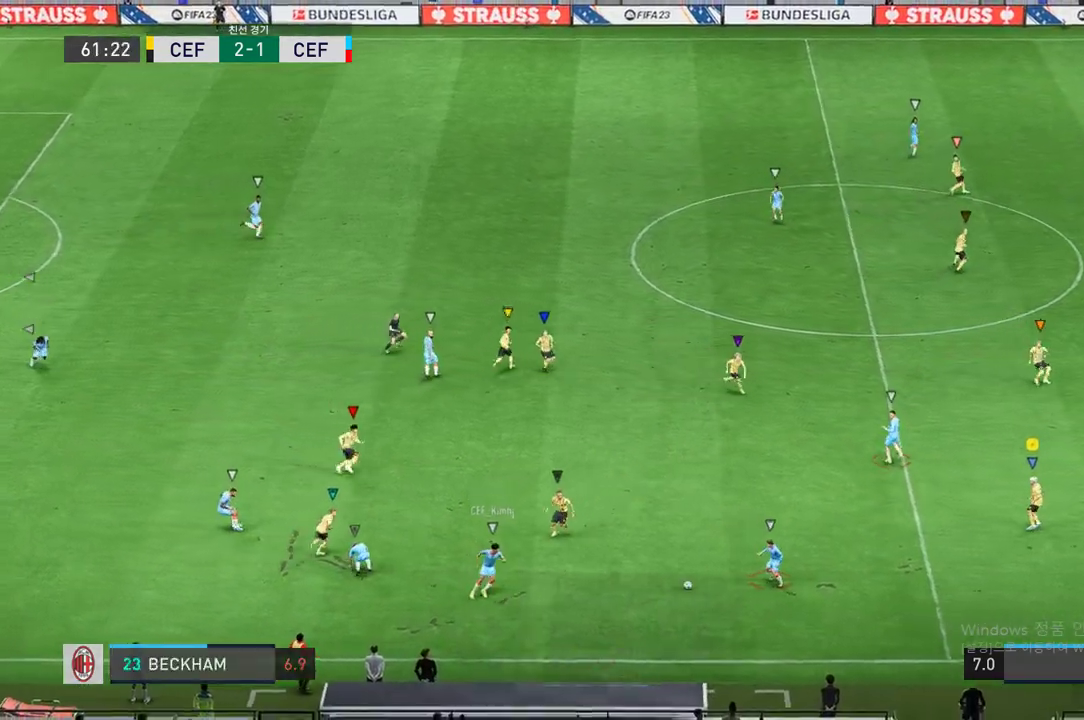
{"buttons": [], "left_stick": "right", "right_stick": "center", "events": [[67, "left_stick", "down-right"], [317, "left_stick", "right"]]}
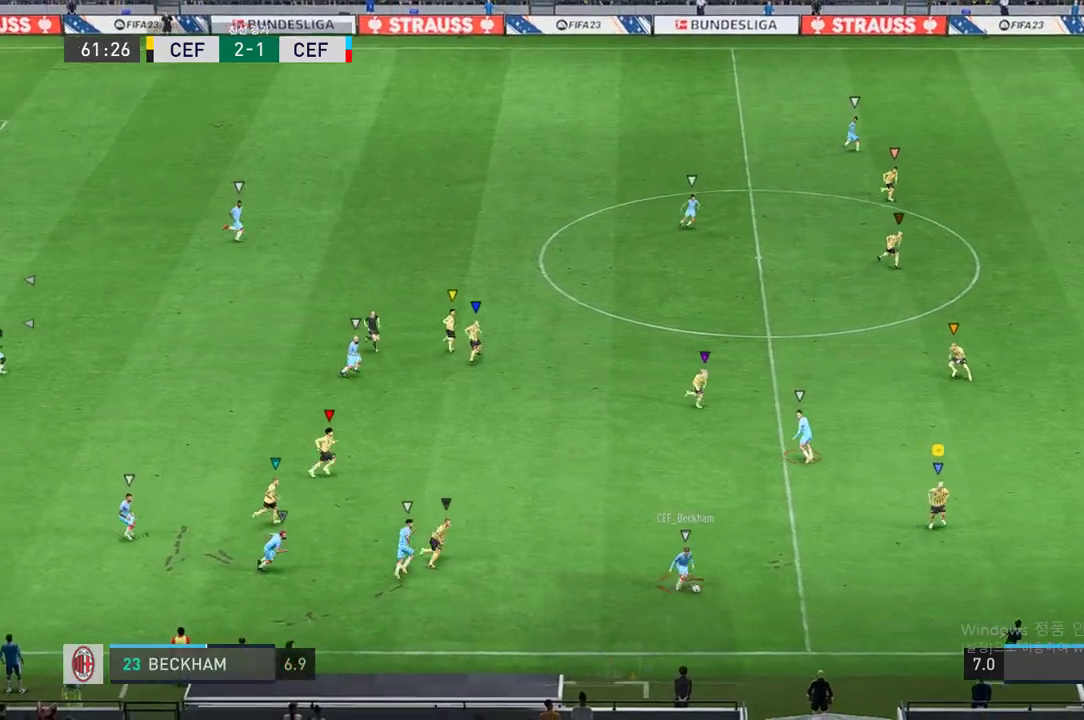
{"buttons": [], "left_stick": "center", "right_stick": "center", "events": [[383, "left_stick", "center"]]}
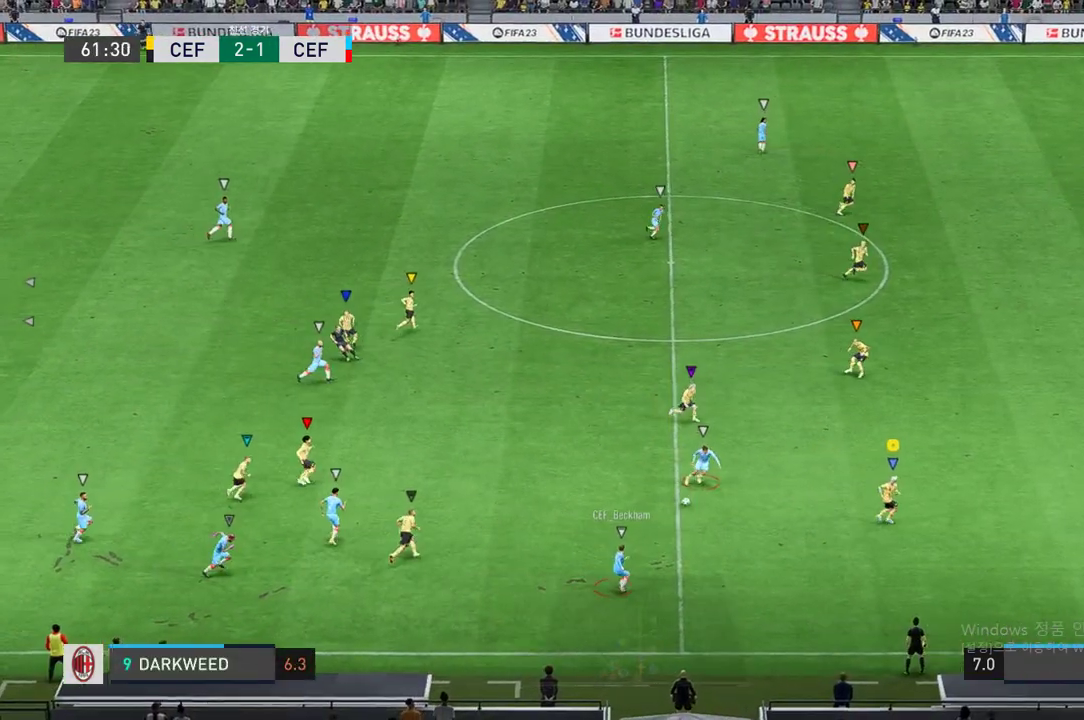
{"buttons": ["L2"], "left_stick": "up-right", "right_stick": "center", "events": [[50, "L2", "down"], [50, "left_stick", "up-right"]]}
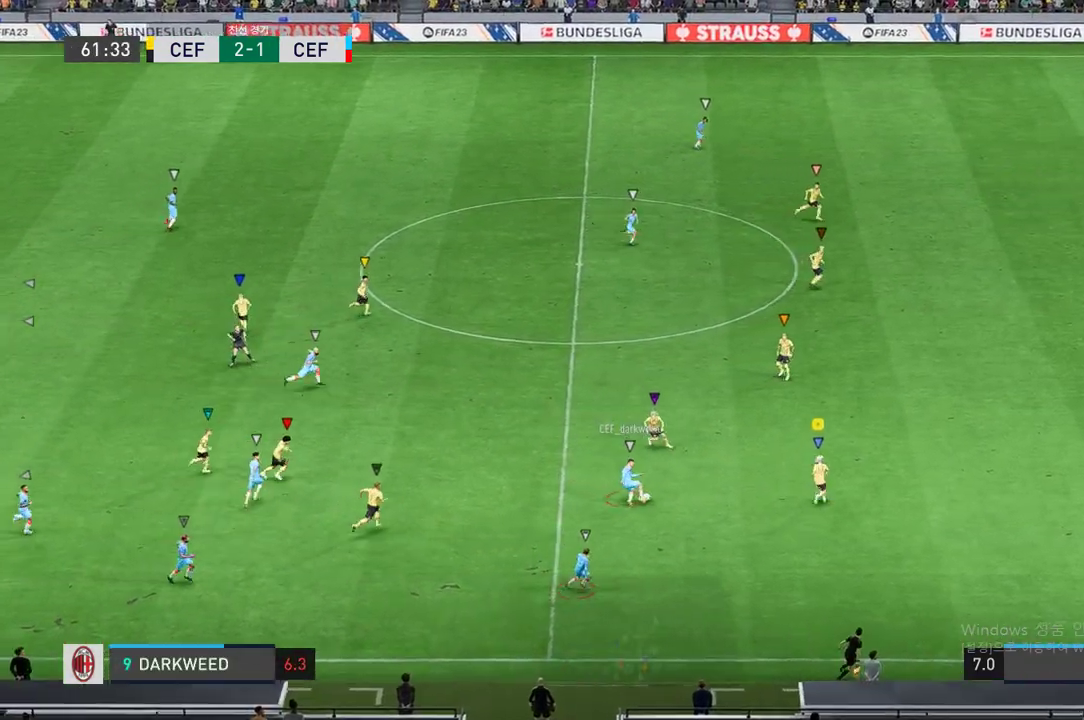
{"buttons": ["L2"], "left_stick": "up-right", "right_stick": "center", "events": [[167, "left_stick", "center"], [367, "left_stick", "up-right"]]}
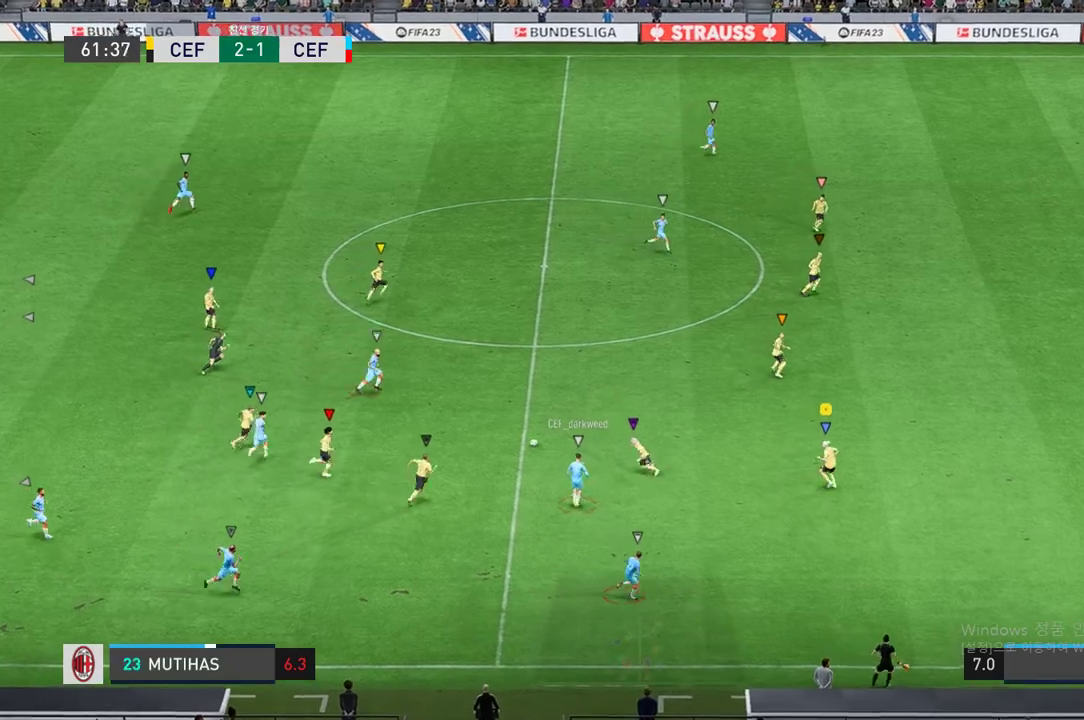
{"buttons": ["L2"], "left_stick": "center", "right_stick": "center", "events": [[17, "left_stick", "up"], [233, "left_stick", "up-right"], [500, "left_stick", "center"]]}
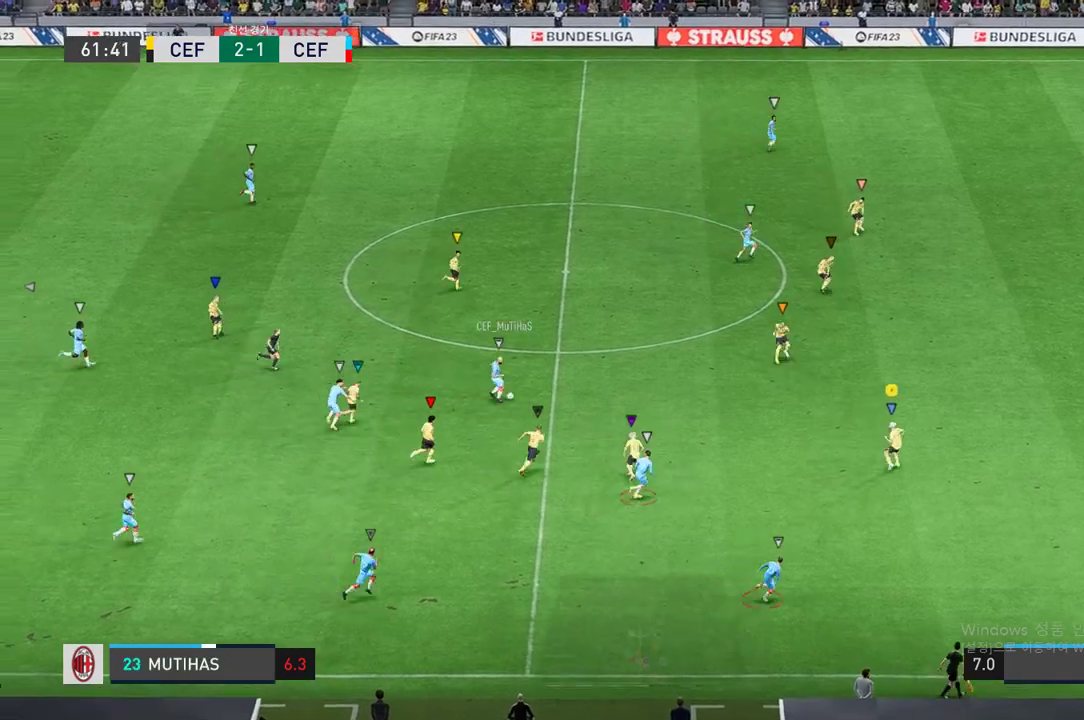
{"buttons": ["L2"], "left_stick": "right", "right_stick": "center", "events": [[300, "left_stick", "right"]]}
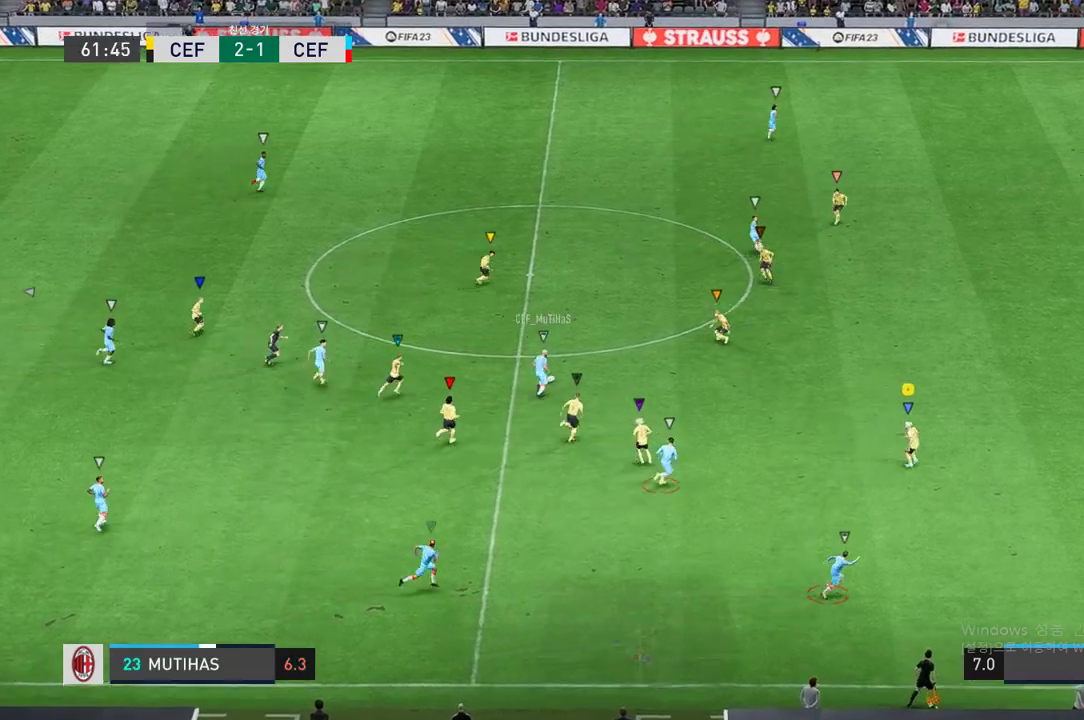
{"buttons": ["L2"], "left_stick": "up-right", "right_stick": "center", "events": [[367, "left_stick", "up-right"]]}
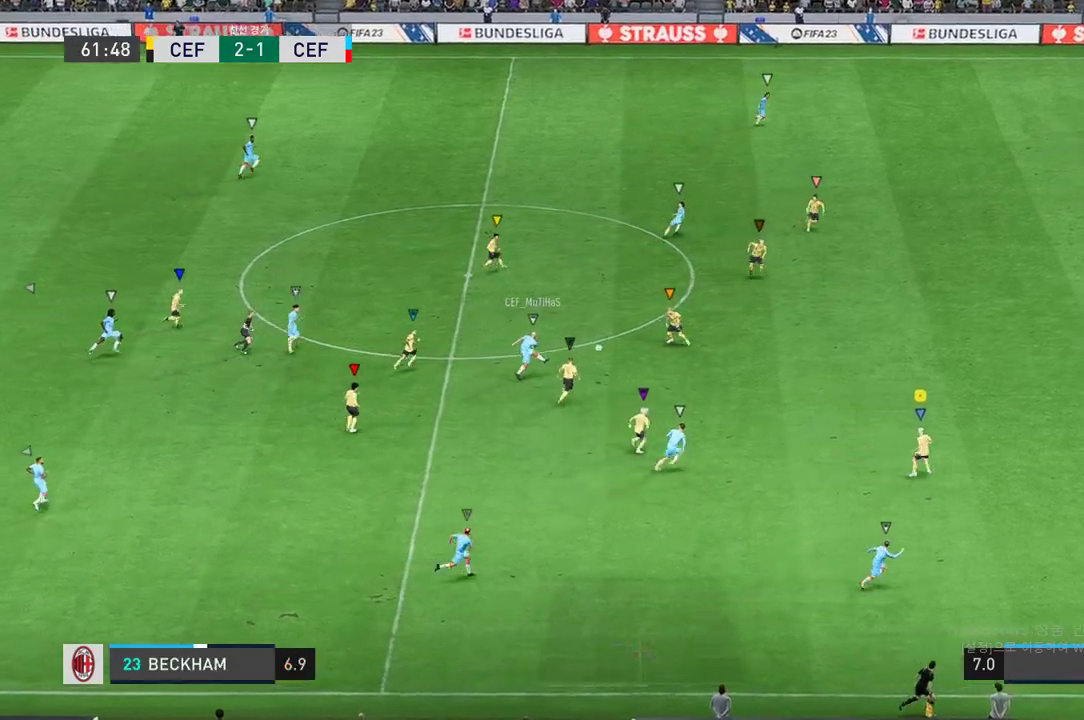
{"buttons": ["L2"], "left_stick": "up-right", "right_stick": "center", "events": [[217, "left_stick", "up"], [467, "left_stick", "up-right"]]}
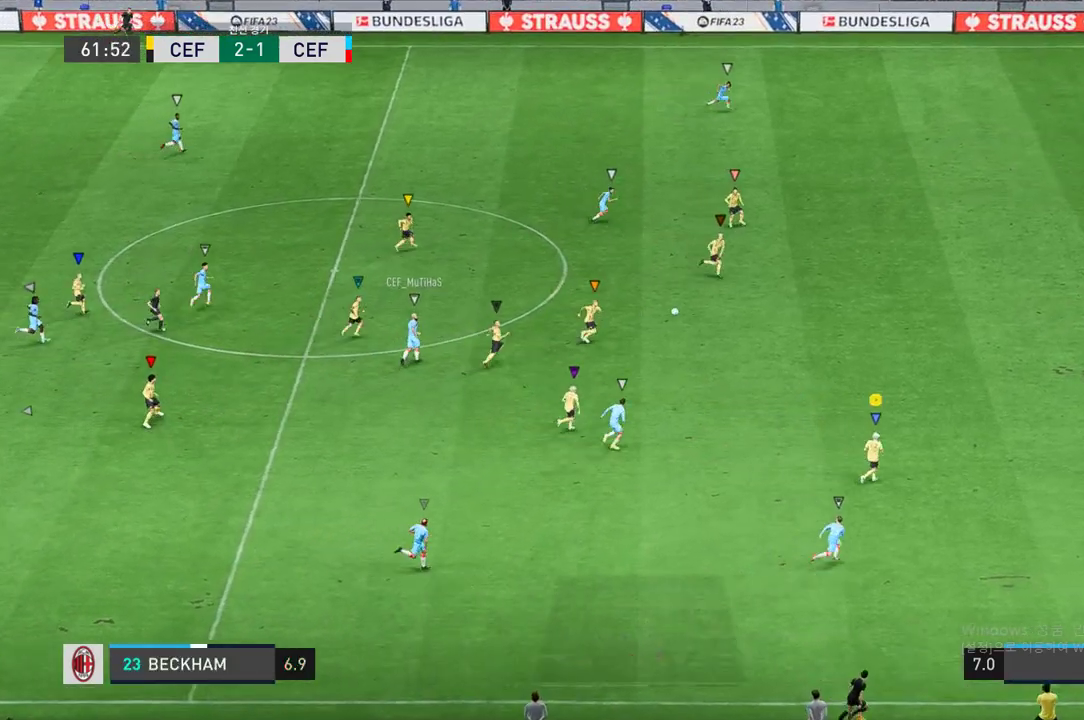
{"buttons": [], "left_stick": "up-right", "right_stick": "center", "events": [[250, "L2", "up"]]}
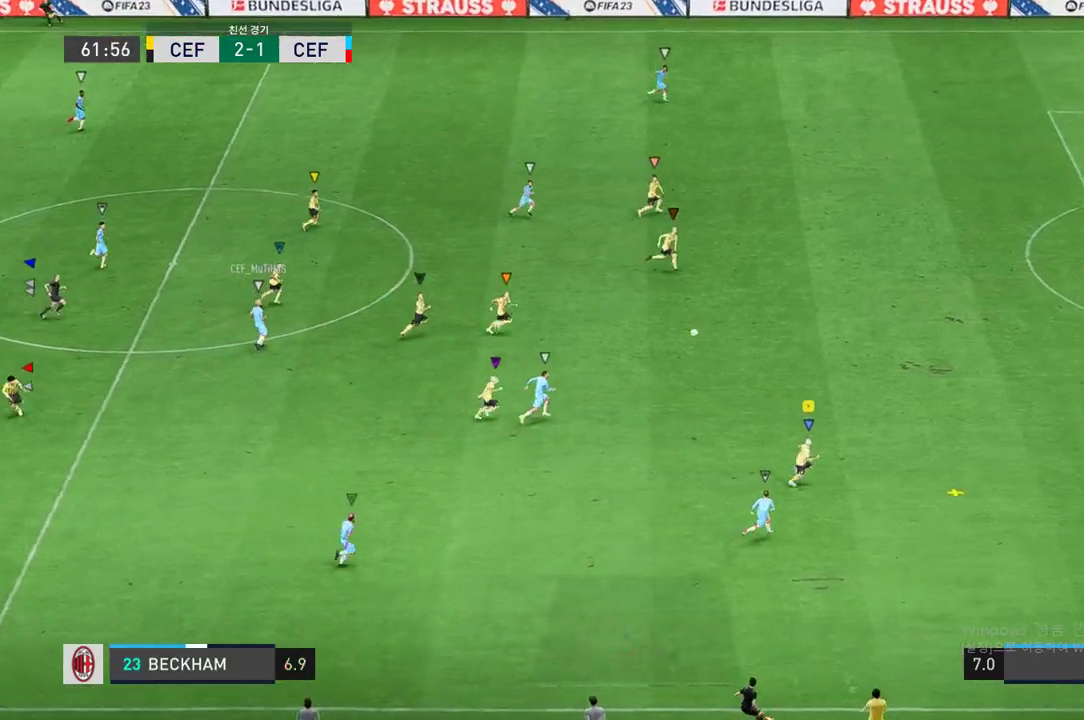
{"buttons": [], "left_stick": "up-right", "right_stick": "center", "events": []}
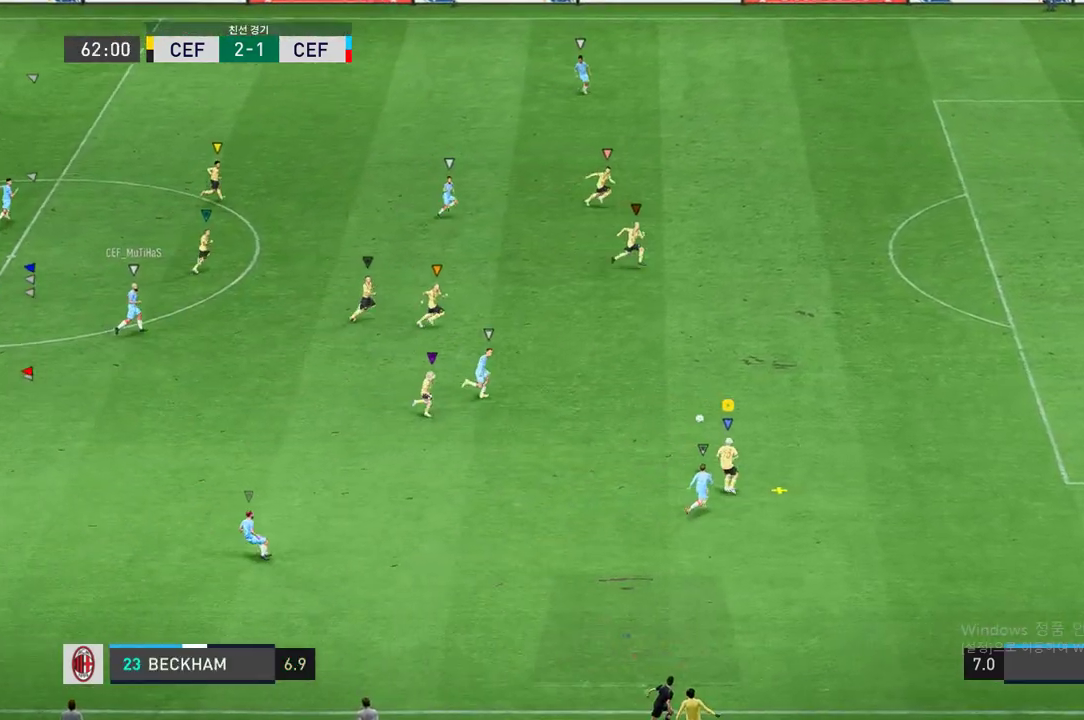
{"buttons": ["L2"], "left_stick": "up-right", "right_stick": "center", "events": [[17, "L2", "down"]]}
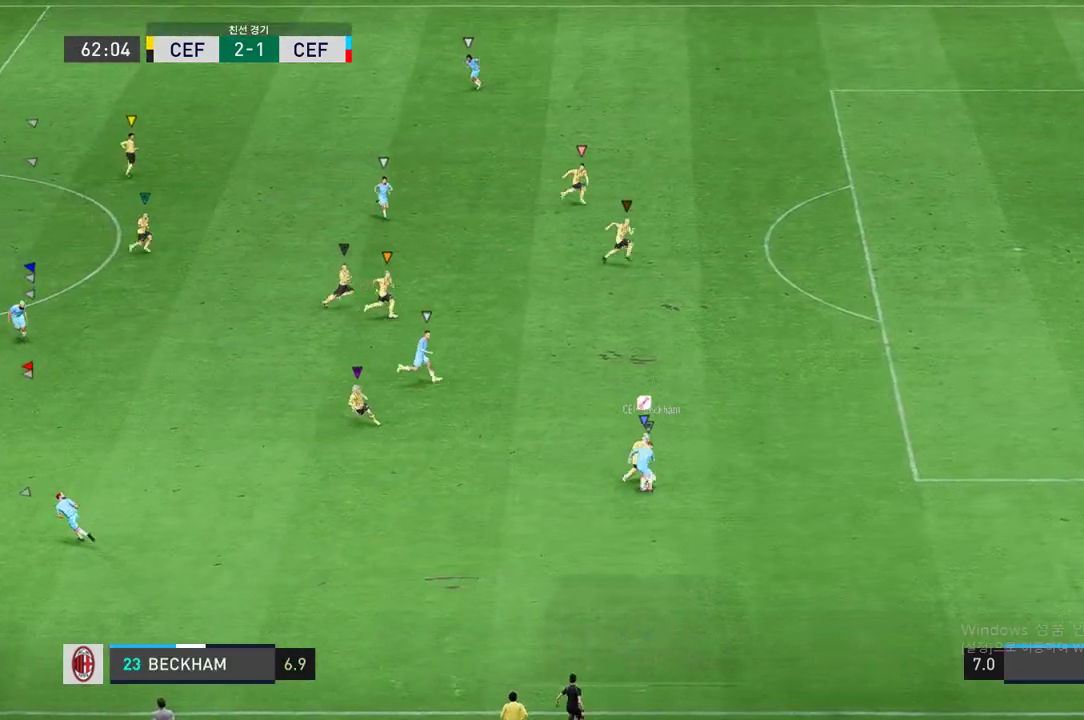
{"buttons": ["L2"], "left_stick": "up", "right_stick": "center", "events": [[500, "left_stick", "up"]]}
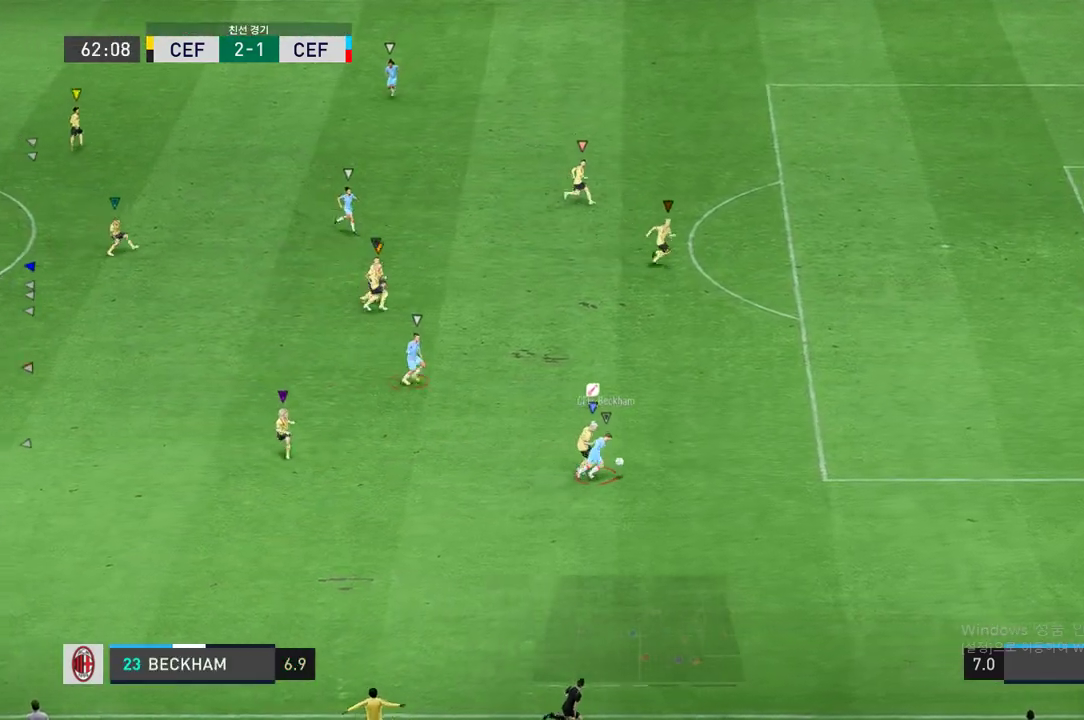
{"buttons": ["L2"], "left_stick": "up-right", "right_stick": "center", "events": [[483, "left_stick", "up-right"]]}
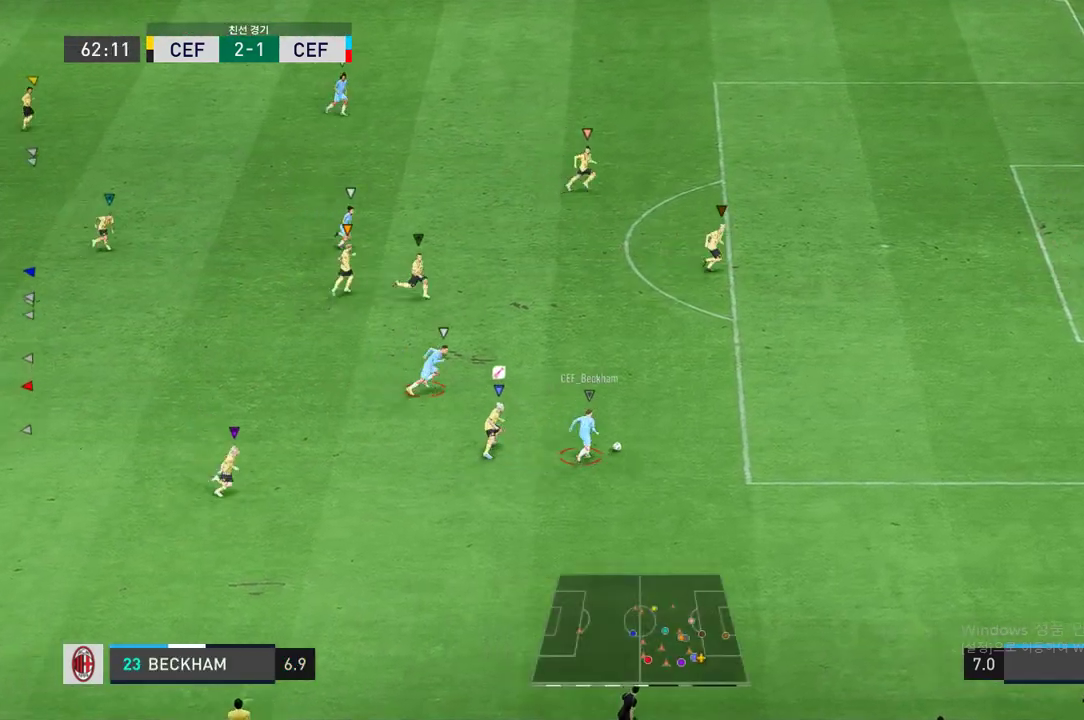
{"buttons": [], "left_stick": "up-right", "right_stick": "center", "events": [[317, "L2", "up"]]}
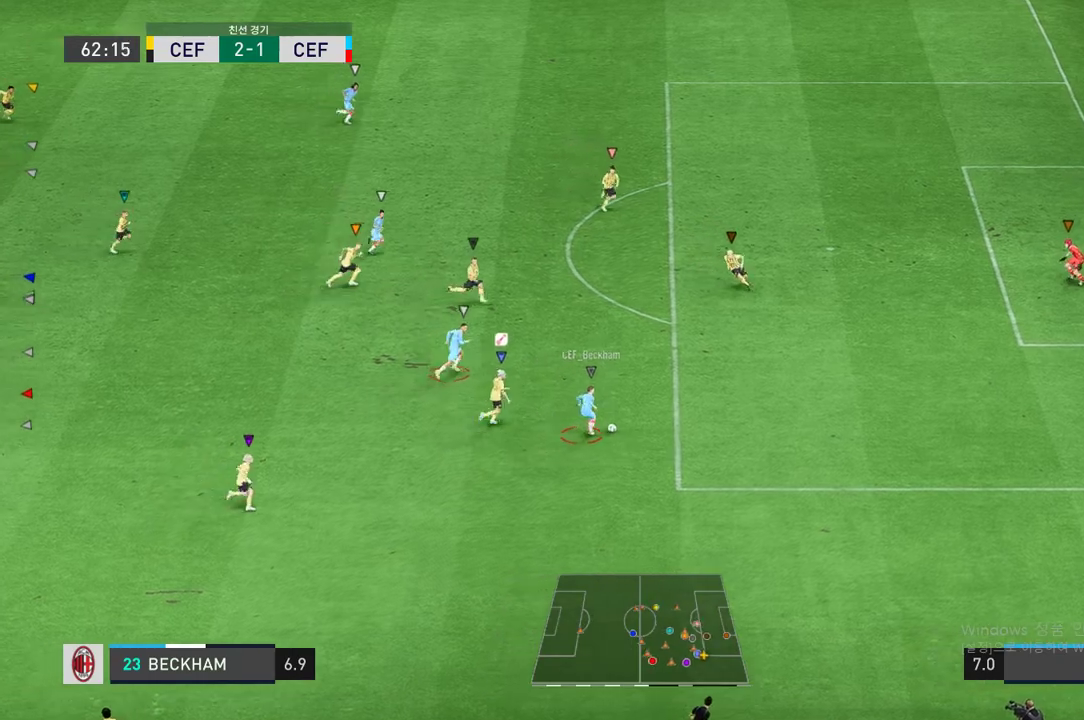
{"buttons": [], "left_stick": "up-right", "right_stick": "center", "events": []}
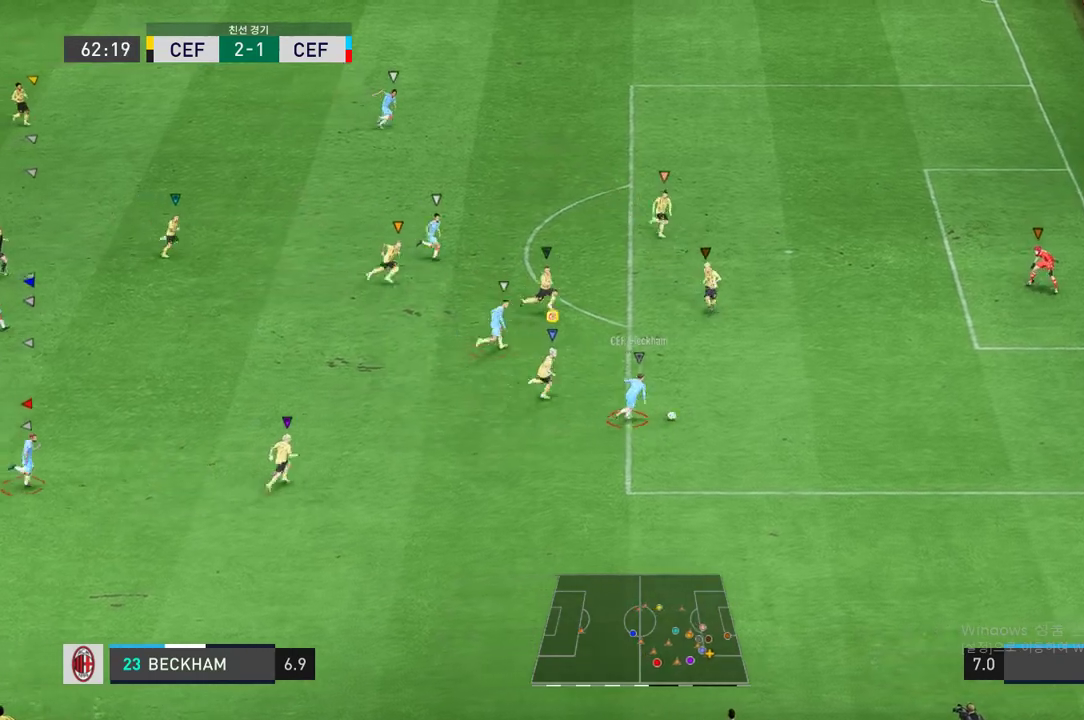
{"buttons": [], "left_stick": "up-right", "right_stick": "center", "events": []}
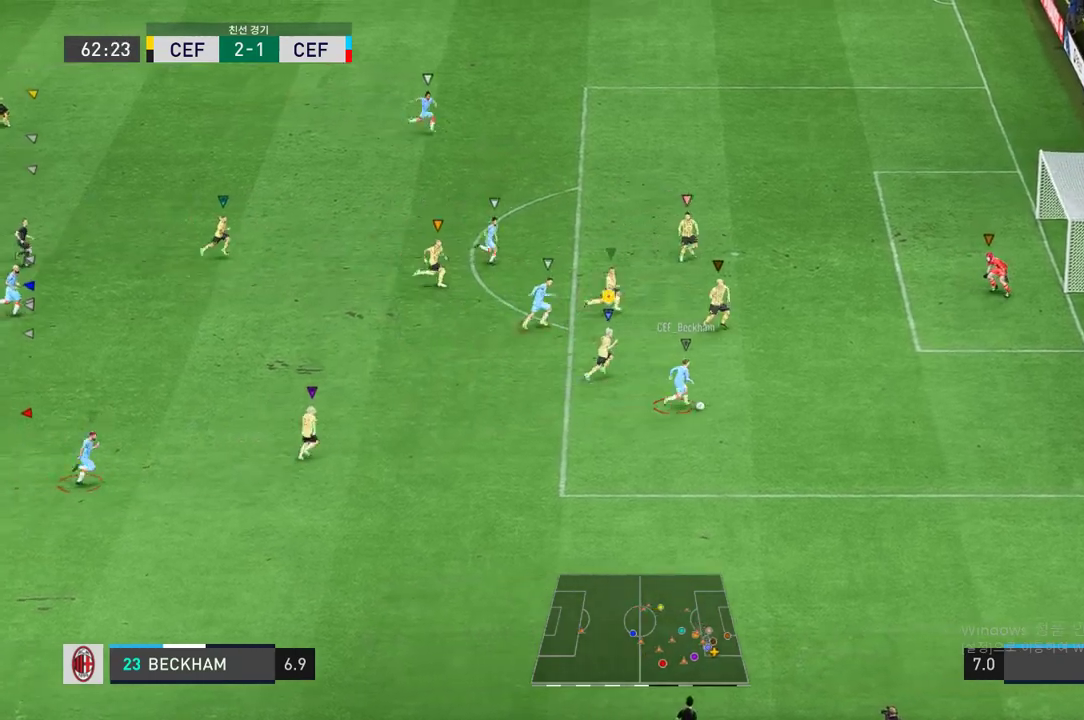
{"buttons": [], "left_stick": "right", "right_stick": "center", "events": [[217, "left_stick", "right"]]}